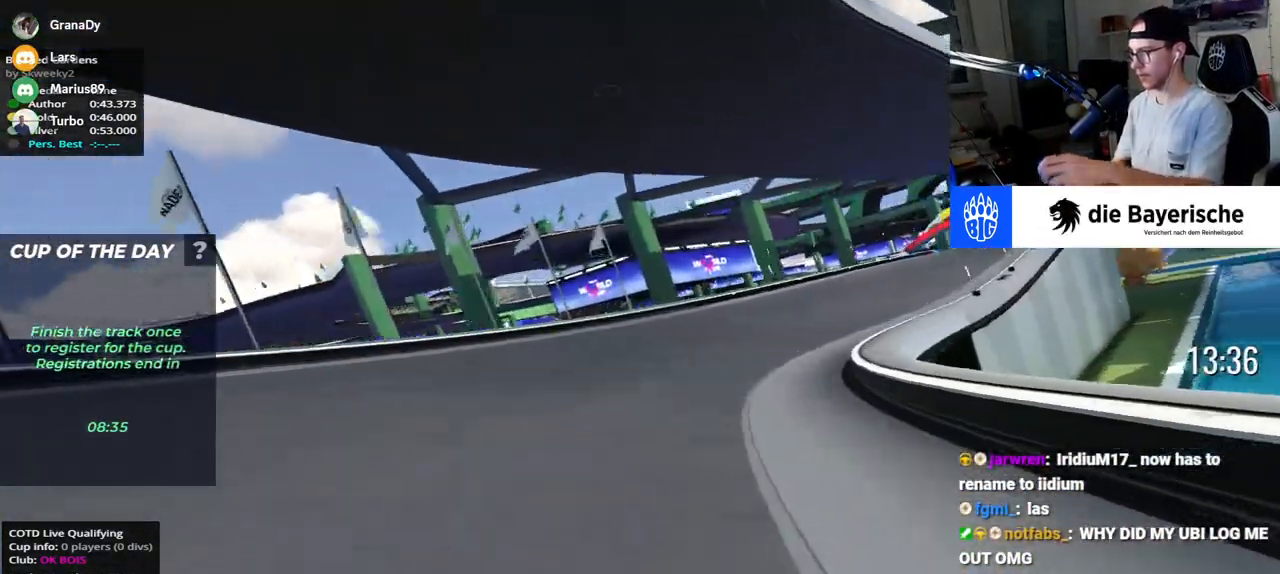
Gameplay with keyboard; each line is a JSON object with the keys held at the frame after it. "events" lists presses ("down") and releases ("up") of "down", "left", "right" and "up" between this image and that frame as [ms after this image, input, new state], when the widget could be followed in between. No other keys are recorded. Mouse input is not recorded.
{"keys": ["right", "up"], "events": []}
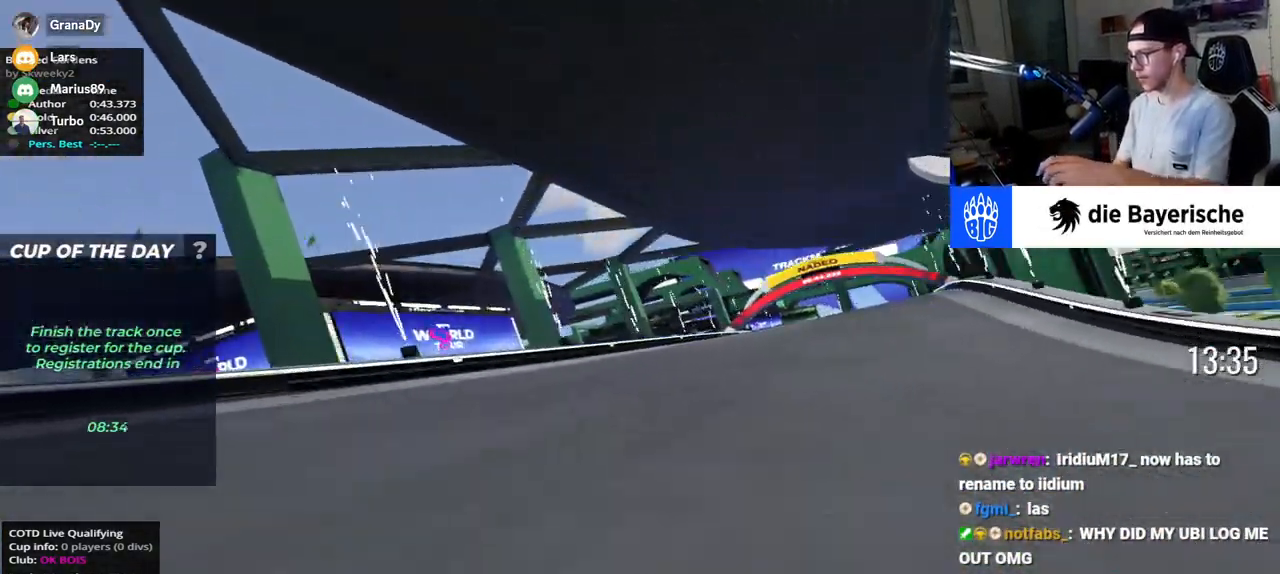
{"keys": ["up"], "events": [[400, "right", "up"]]}
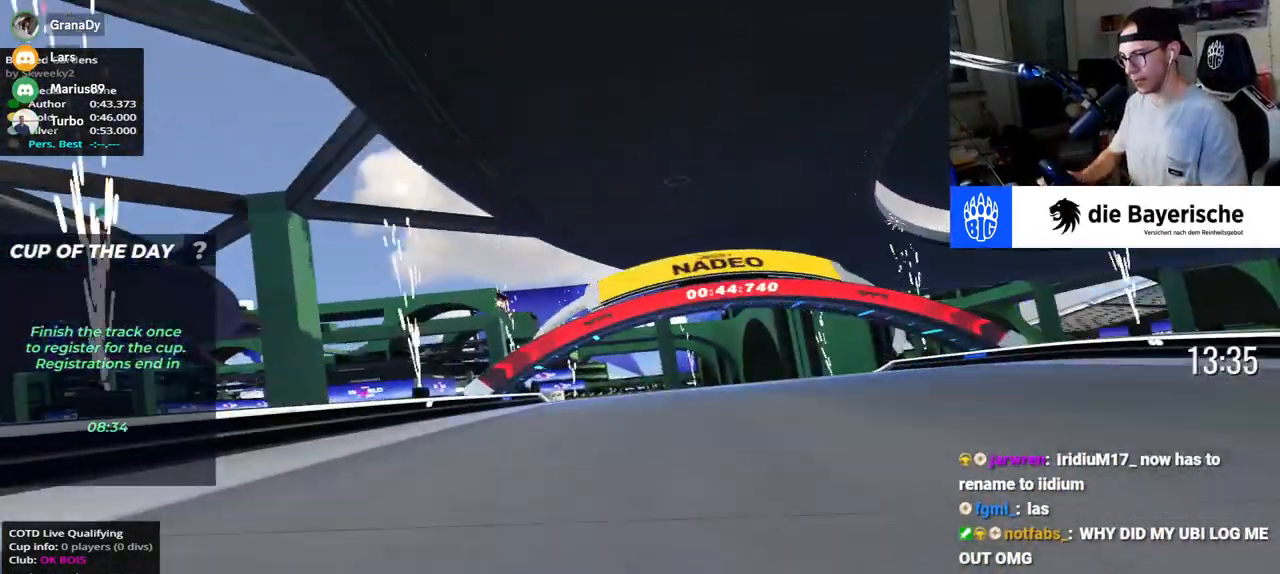
{"keys": ["up"], "events": []}
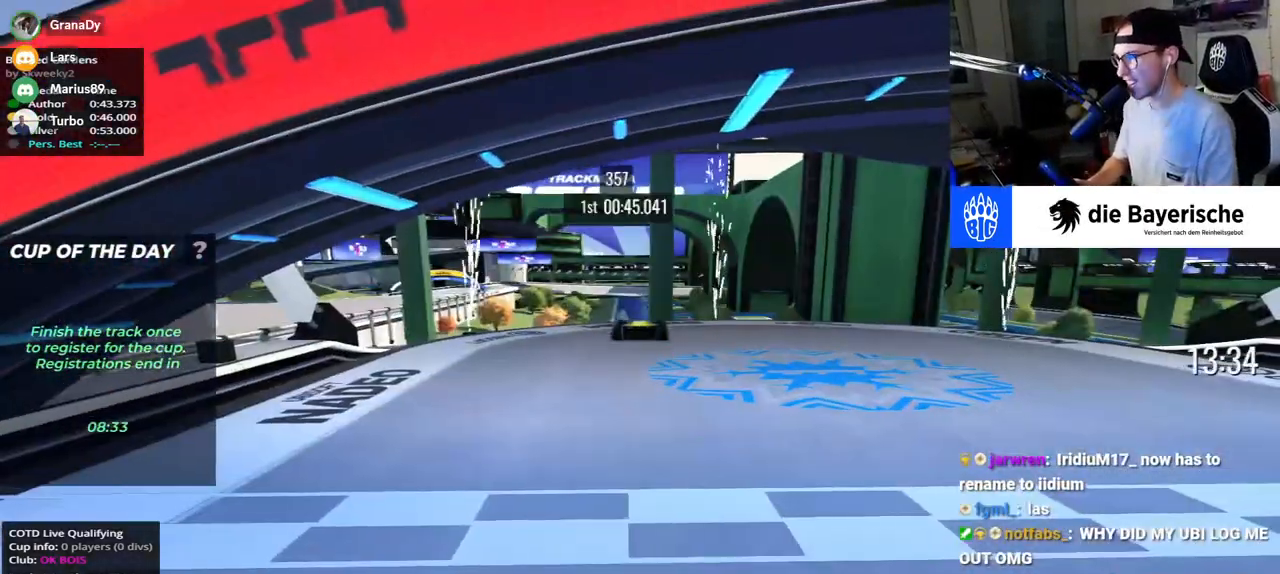
{"keys": [], "events": [[217, "up", "up"]]}
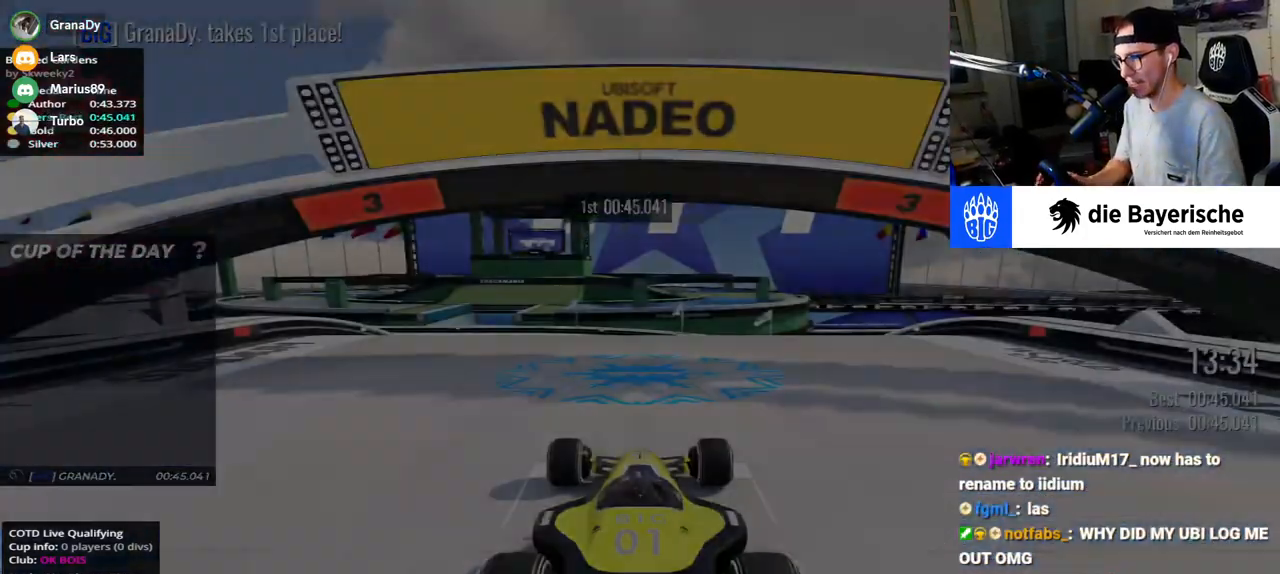
{"keys": [], "events": []}
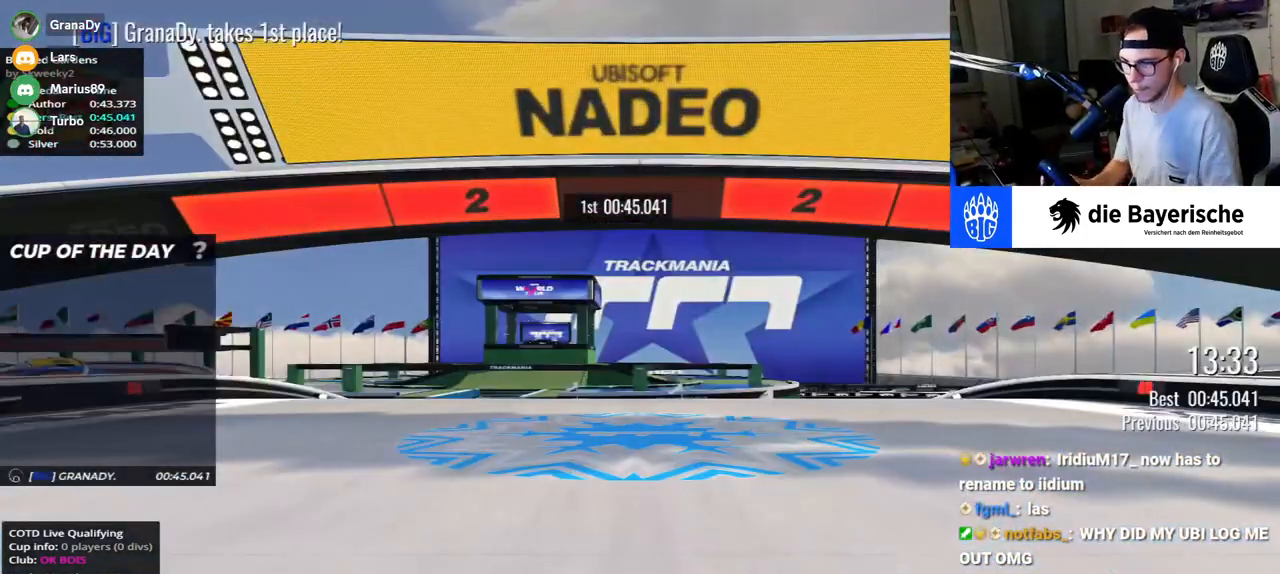
{"keys": [], "events": []}
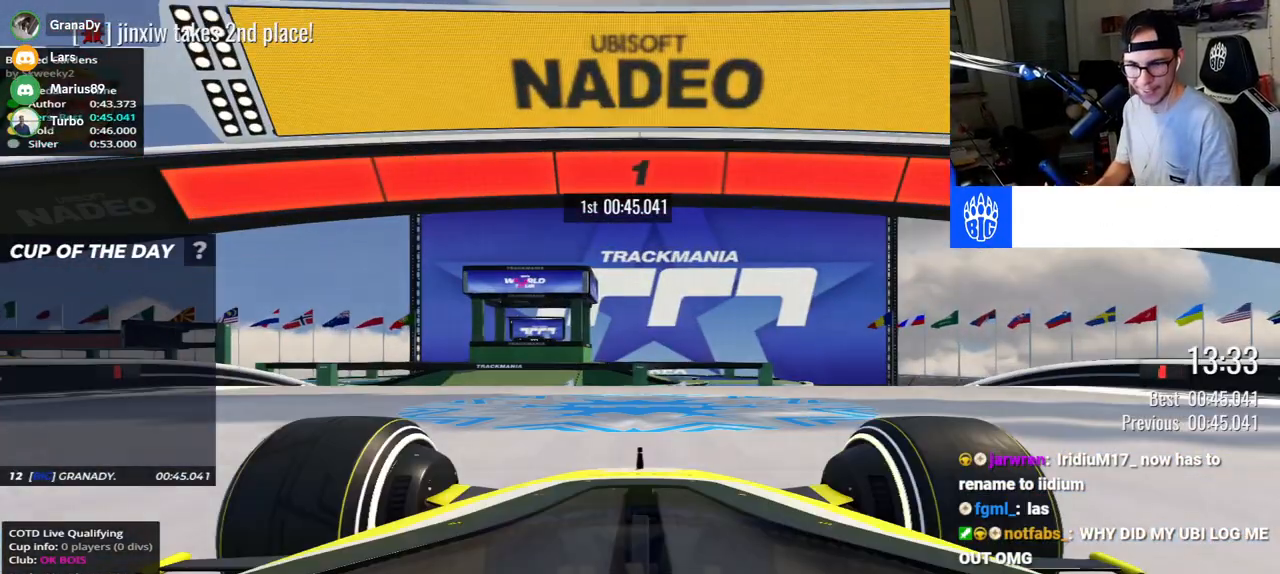
{"keys": ["up"], "events": [[150, "up", "down"]]}
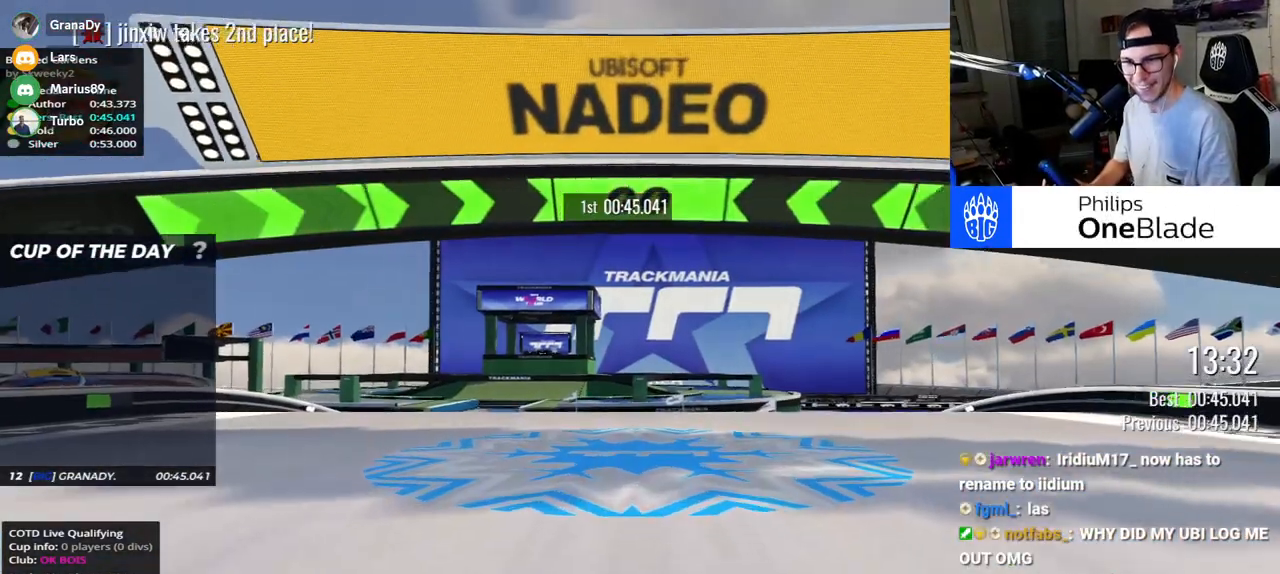
{"keys": ["up"], "events": []}
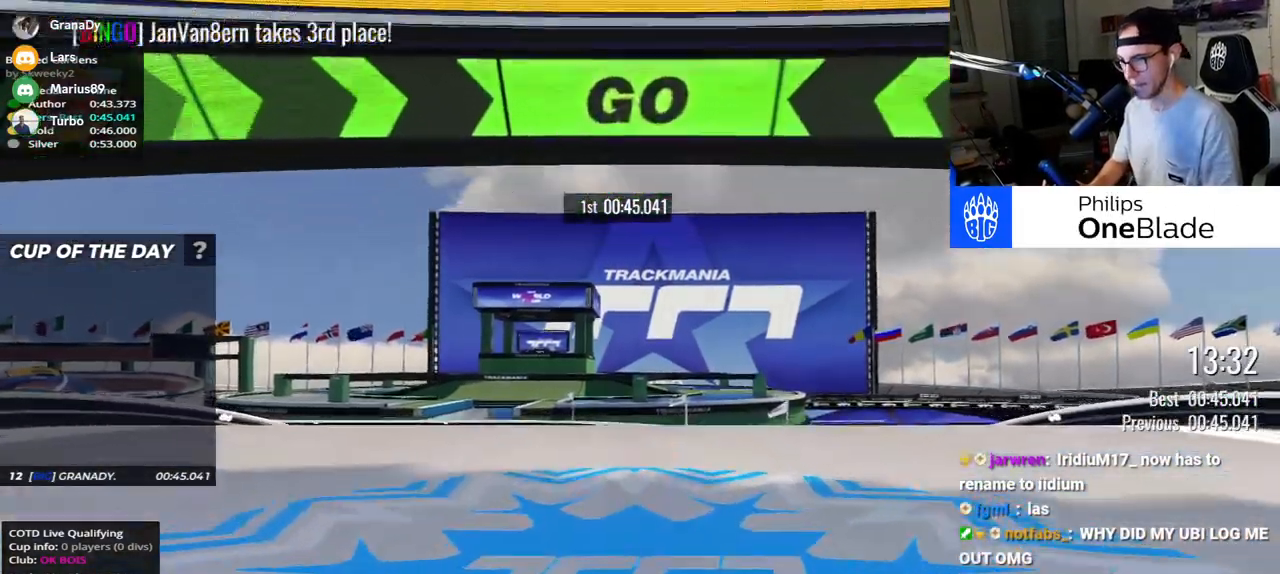
{"keys": ["up"], "events": []}
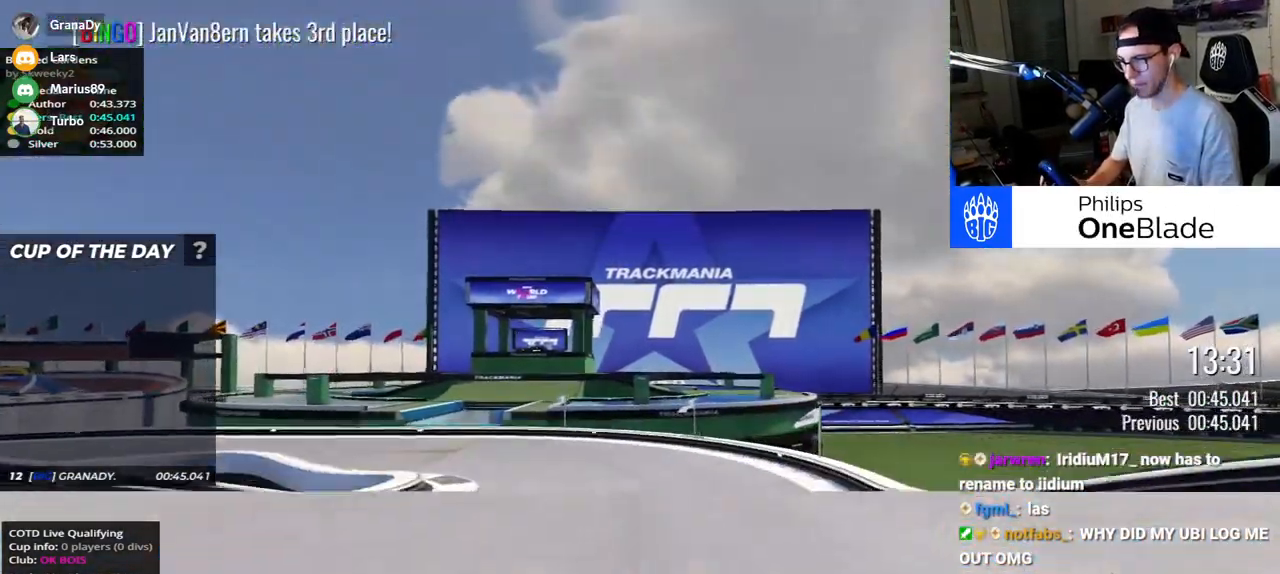
{"keys": ["left", "up"], "events": [[417, "left", "down"]]}
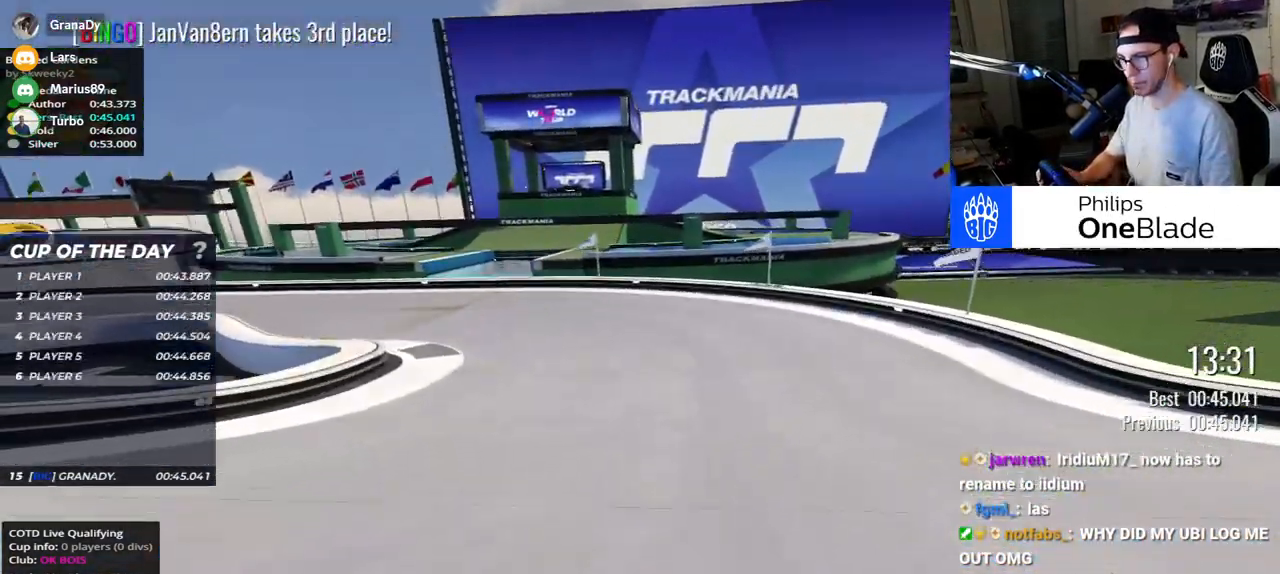
{"keys": ["left", "up"], "events": []}
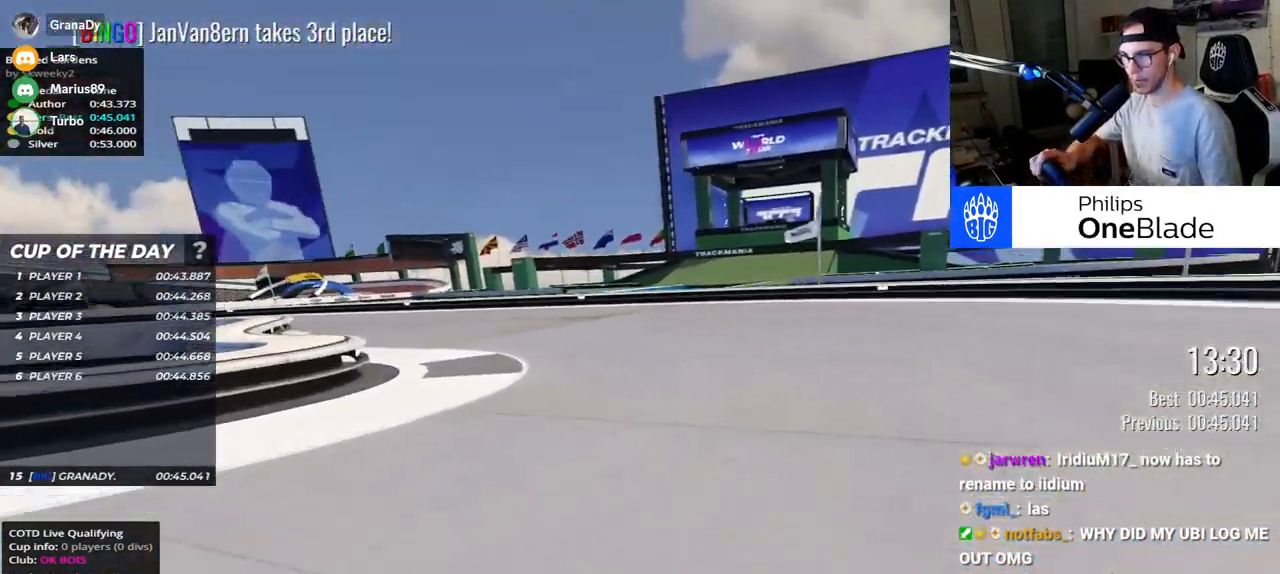
{"keys": ["left", "up"], "events": []}
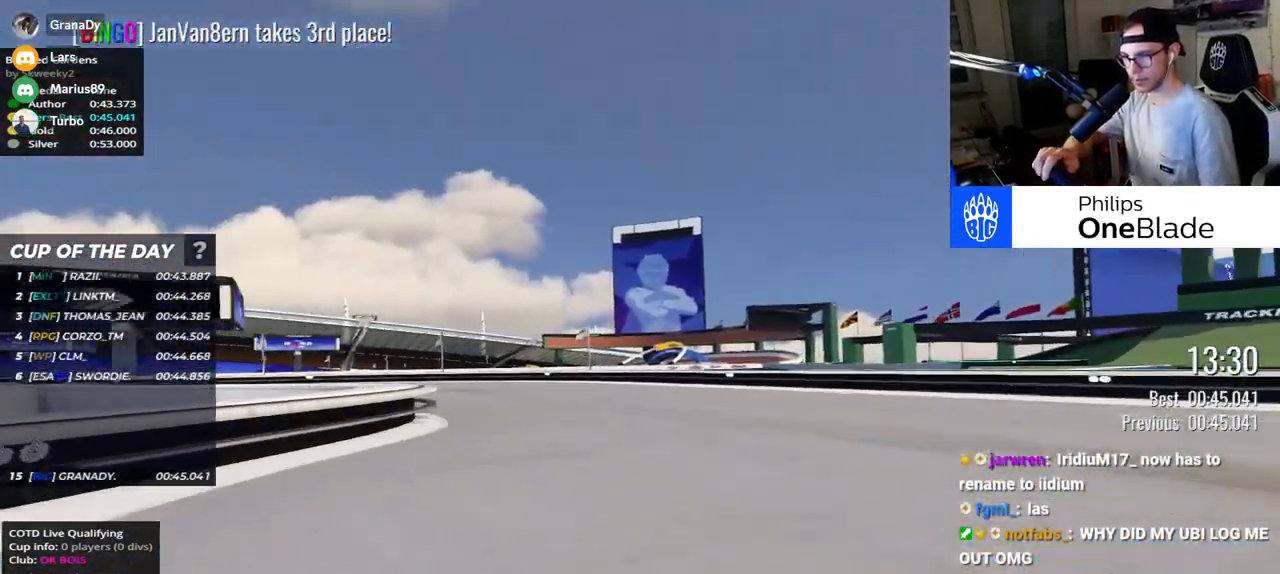
{"keys": ["left", "up"], "events": []}
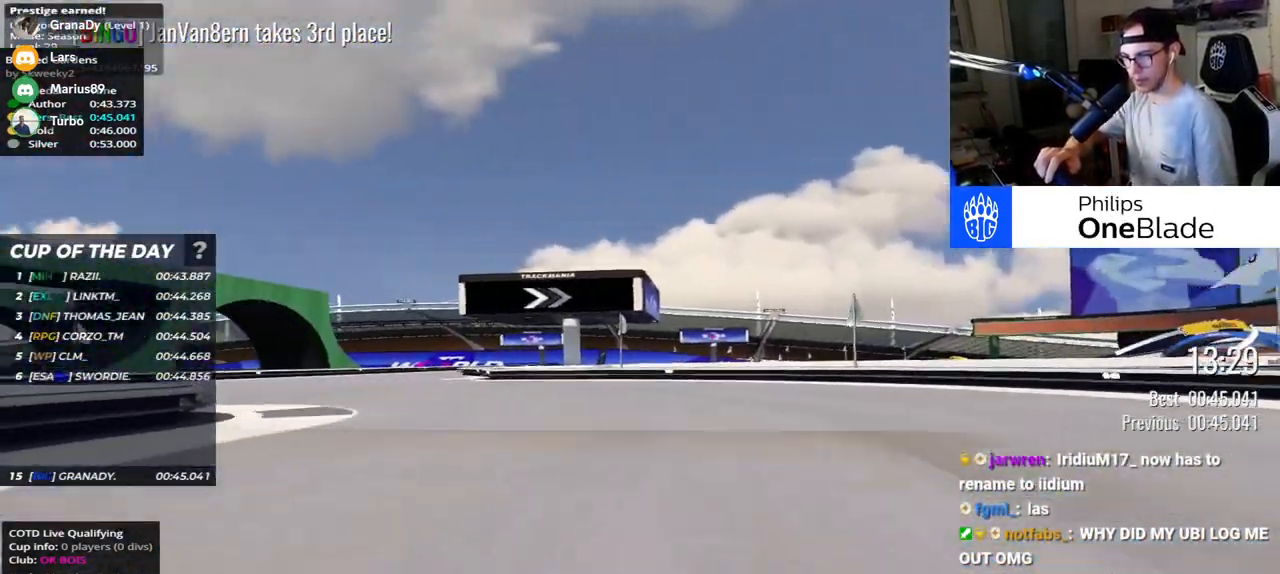
{"keys": ["right", "up"], "events": [[417, "left", "up"], [450, "right", "down"]]}
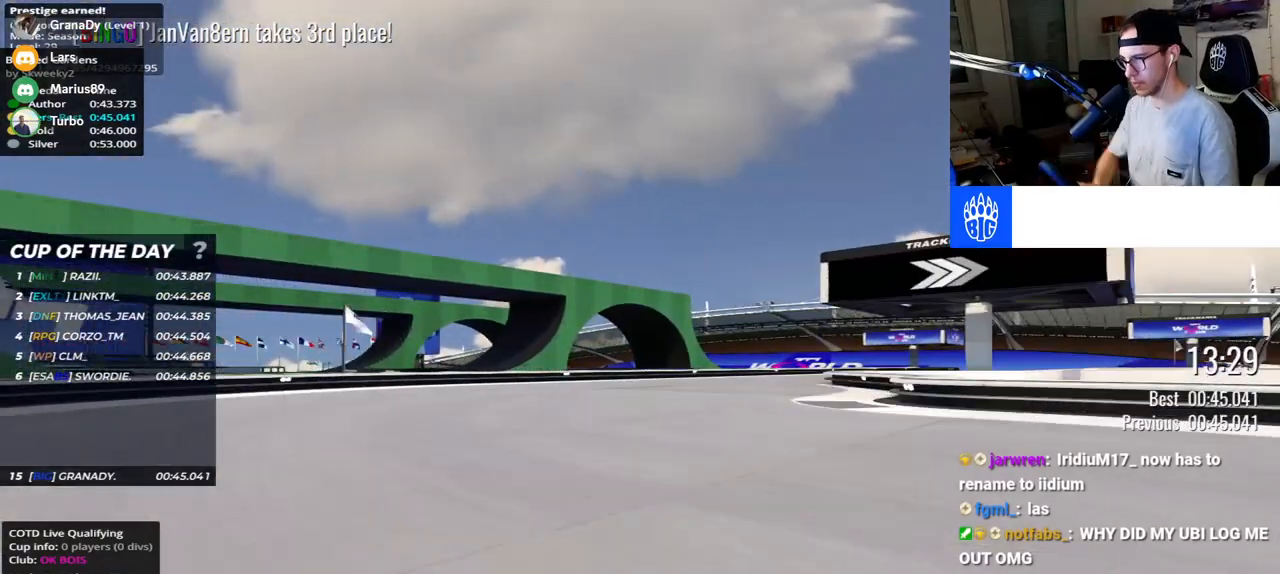
{"keys": ["right", "up"], "events": []}
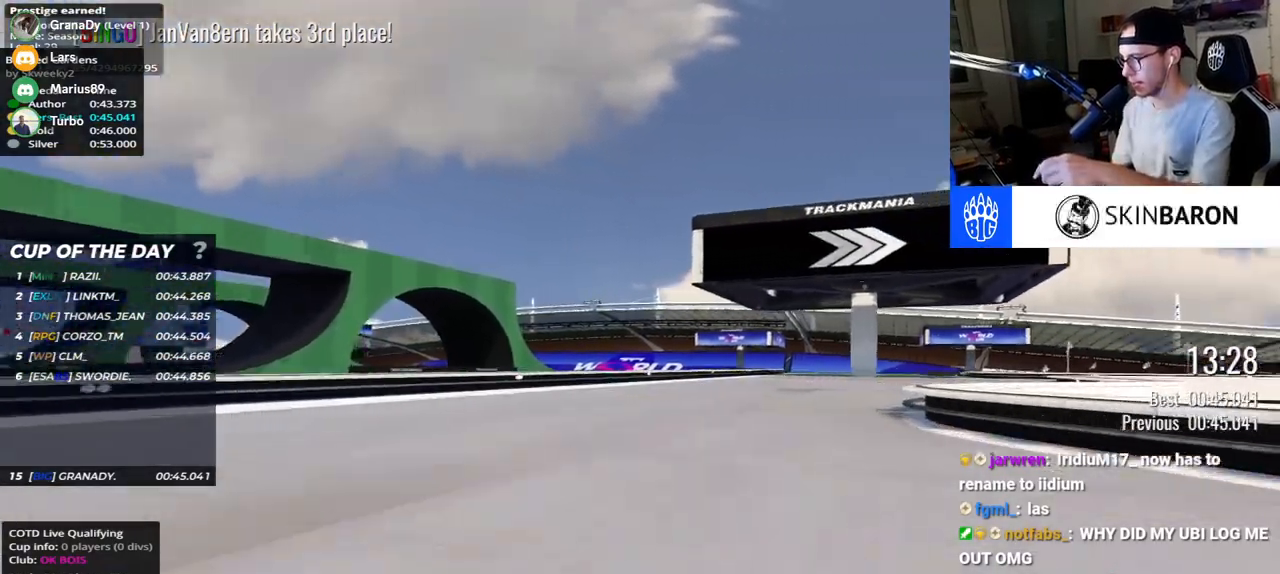
{"keys": ["right", "up"], "events": []}
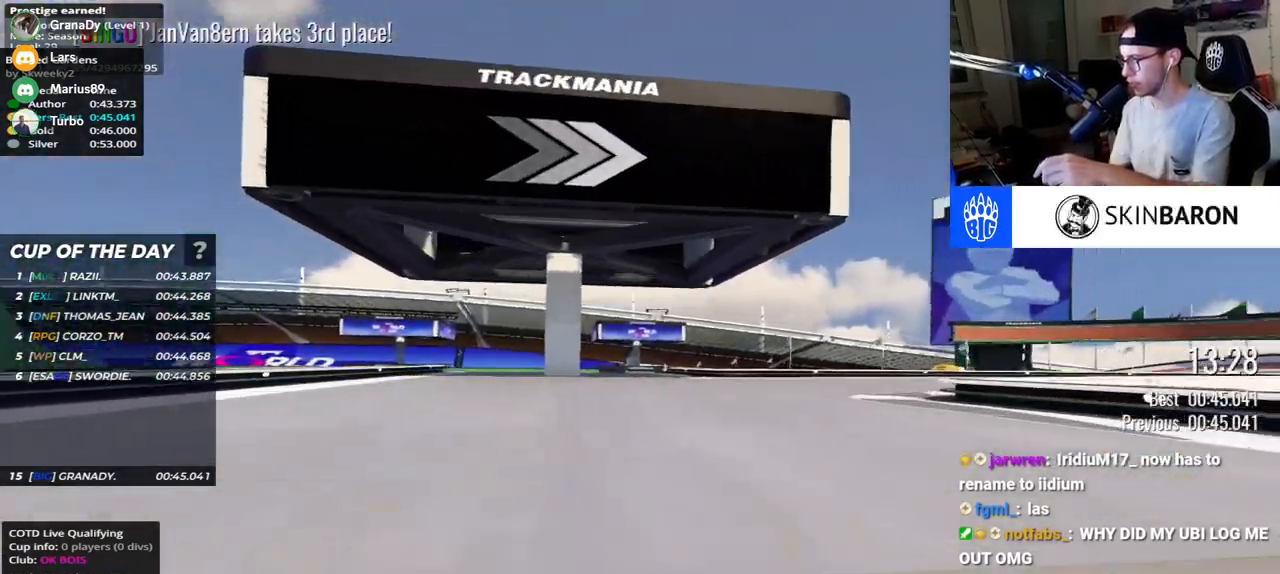
{"keys": ["right", "up"], "events": []}
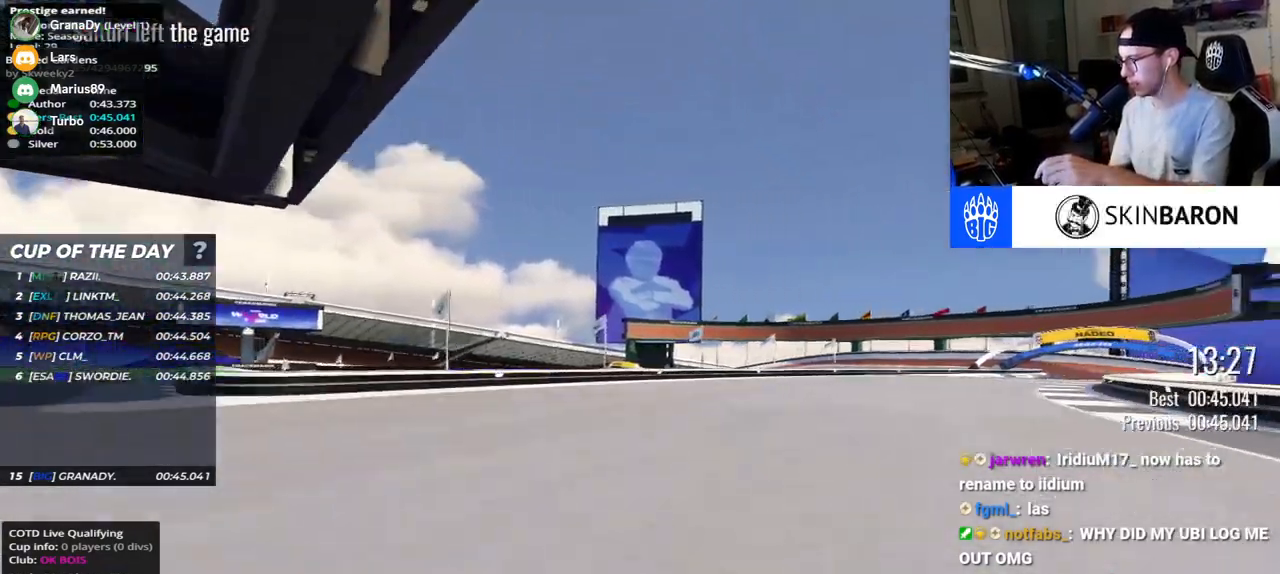
{"keys": ["right", "up"], "events": []}
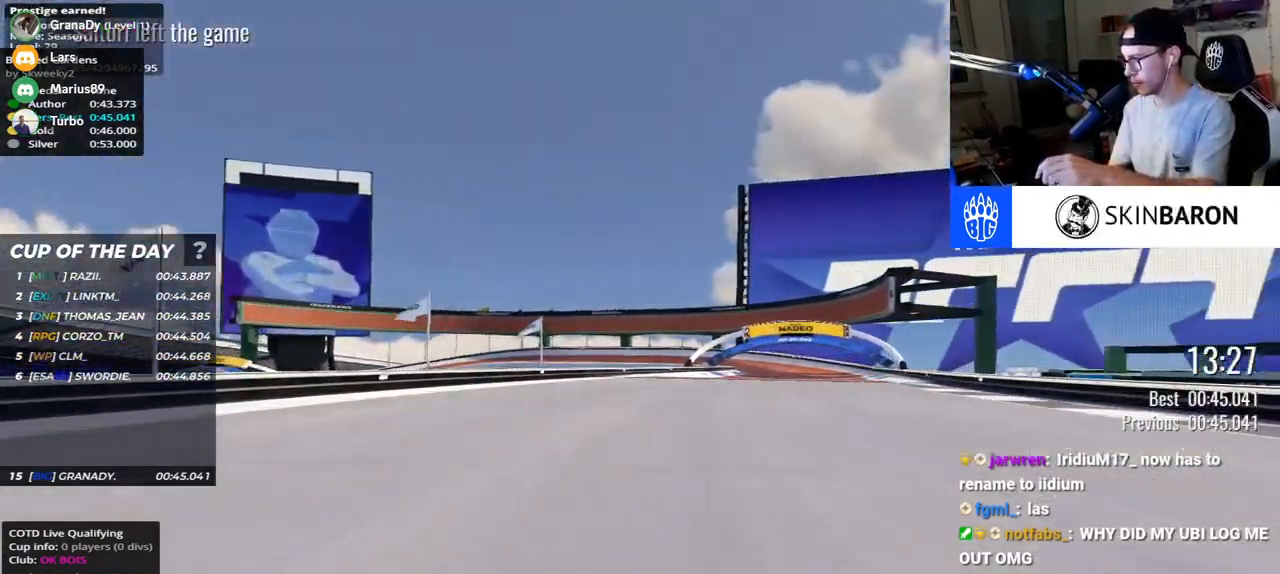
{"keys": ["up"], "events": [[450, "right", "up"]]}
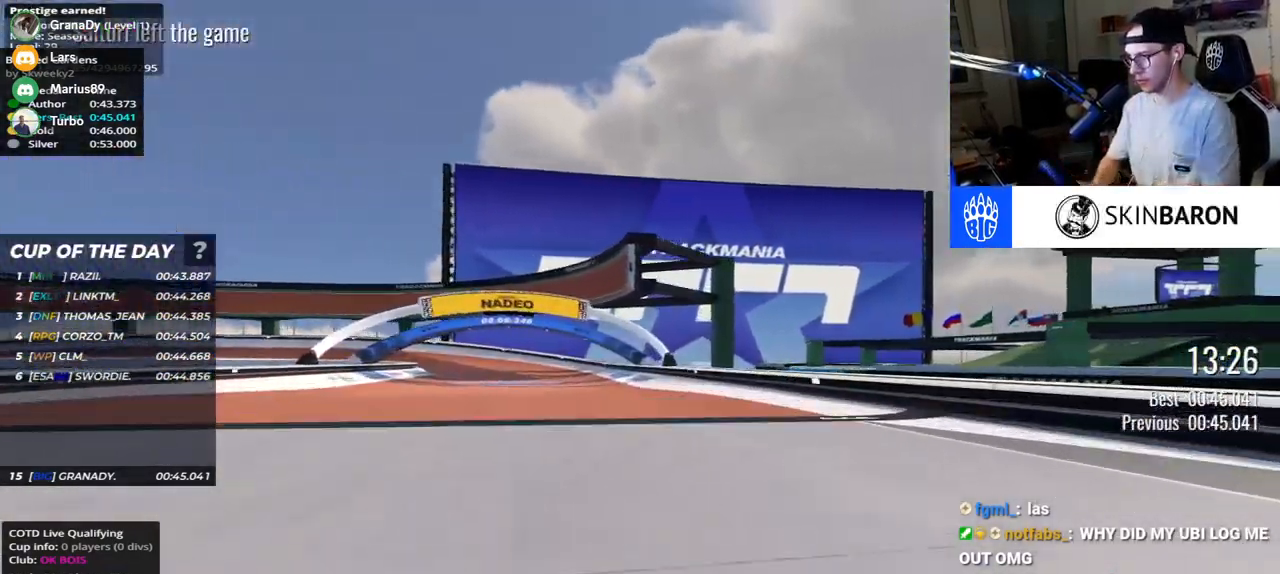
{"keys": ["left", "up"]}
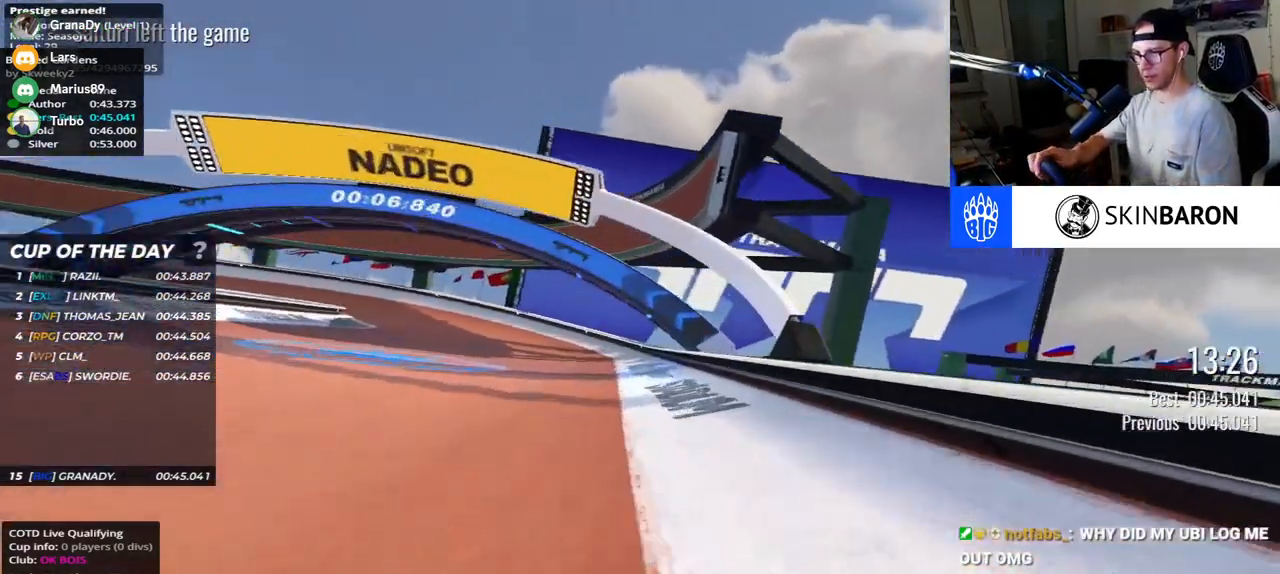
{"keys": ["left", "up"], "events": []}
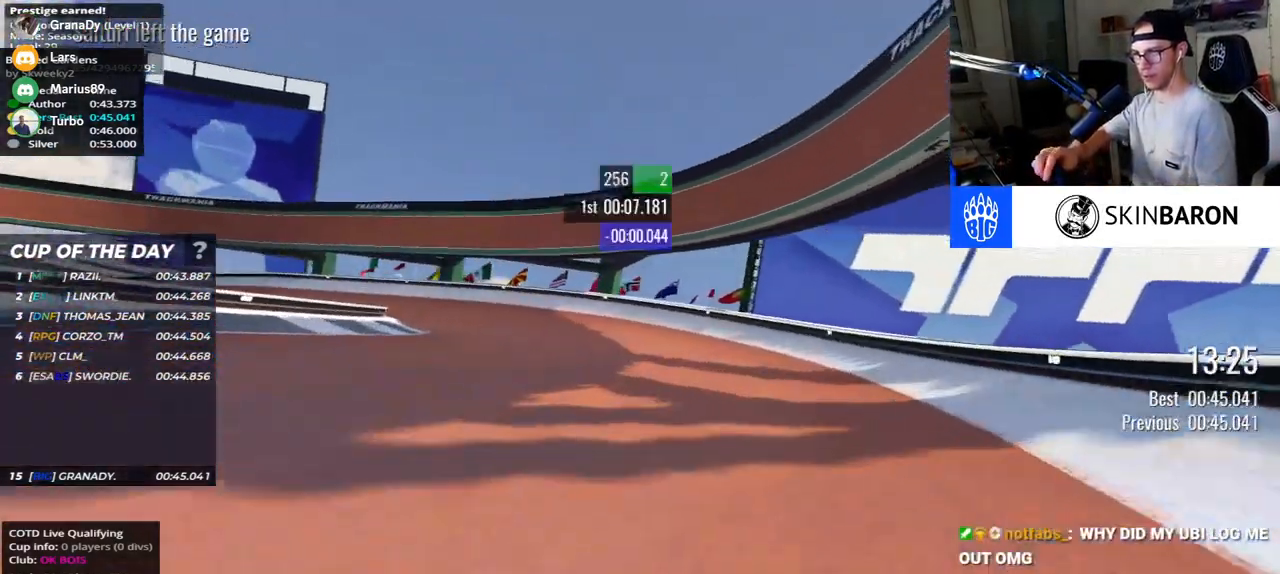
{"keys": ["left", "up"], "events": []}
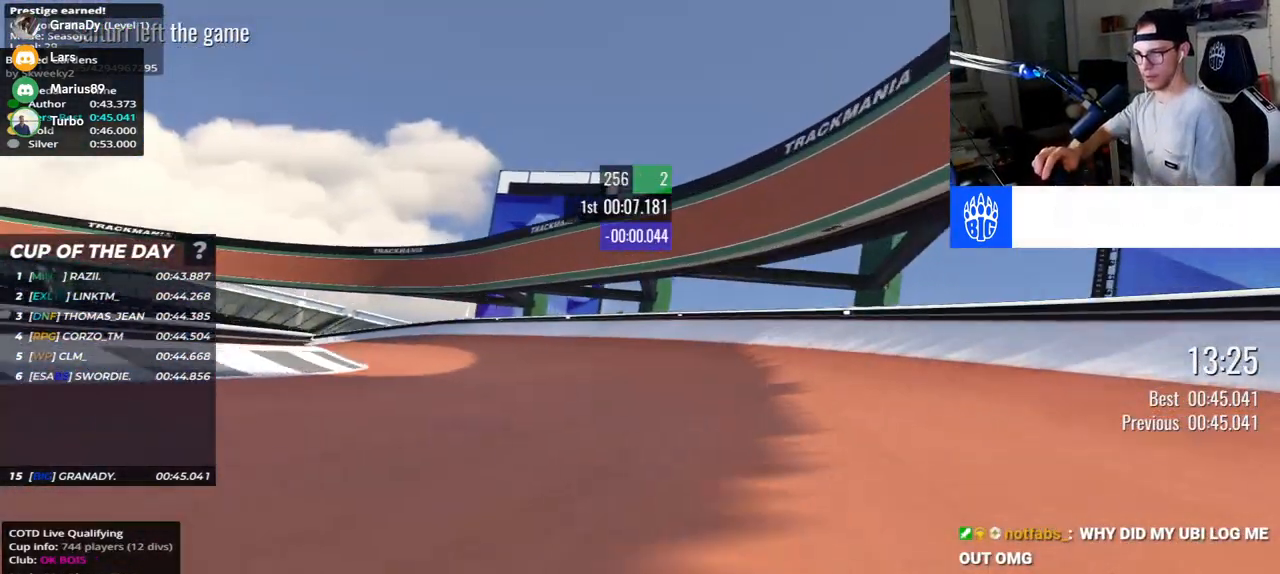
{"keys": ["left", "up"], "events": []}
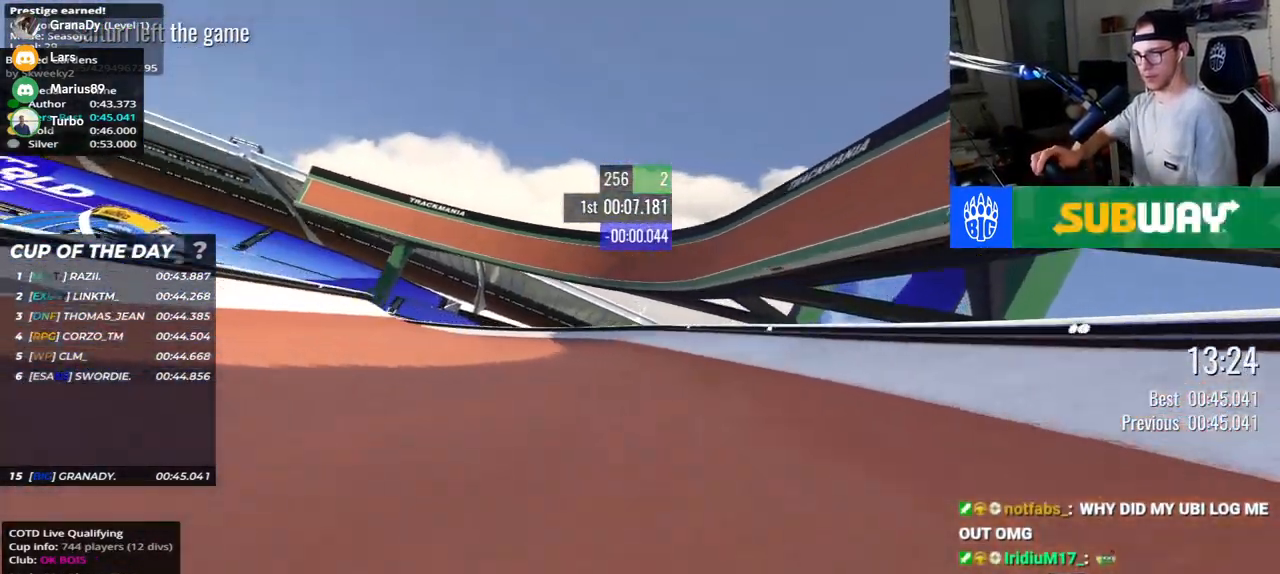
{"keys": ["left", "up"], "events": []}
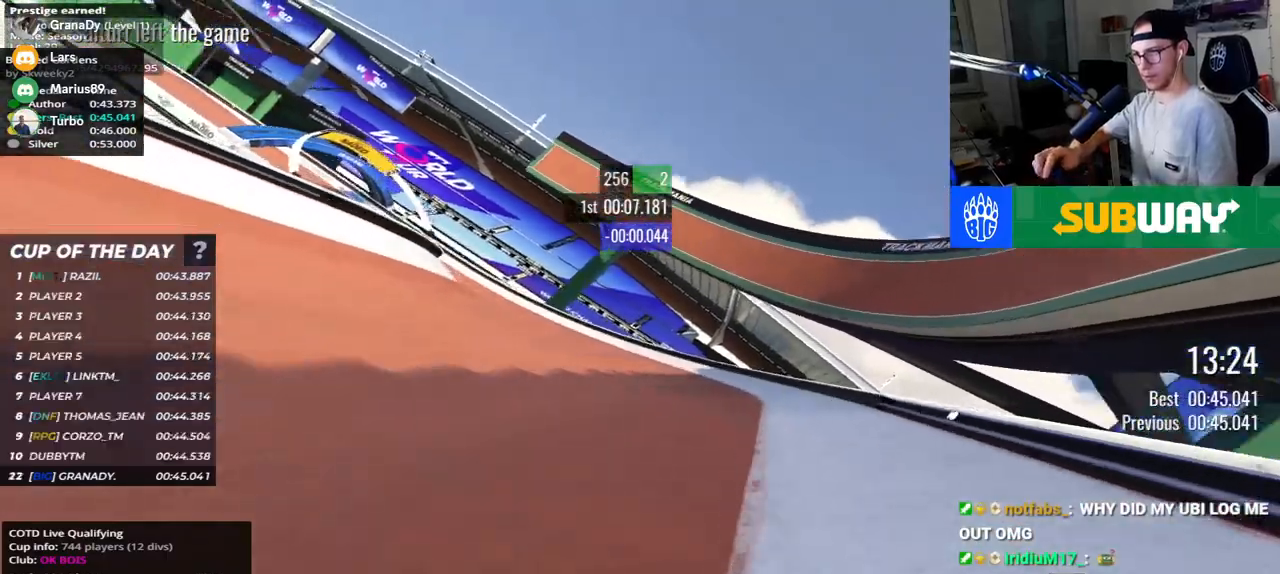
{"keys": ["left", "up"], "events": []}
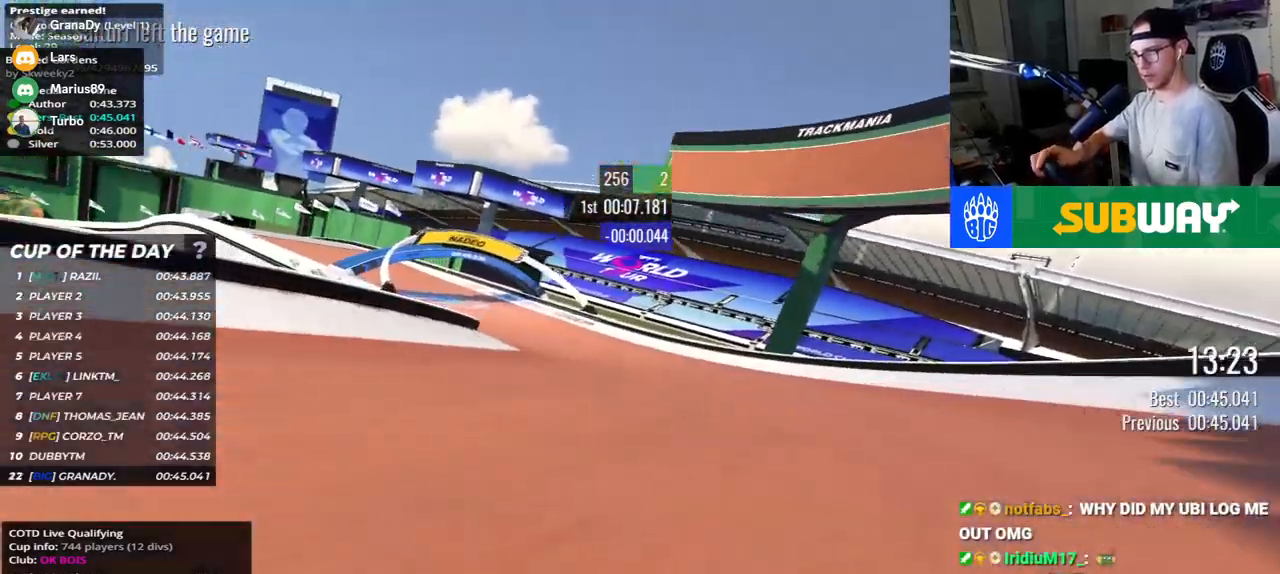
{"keys": ["left", "up"], "events": []}
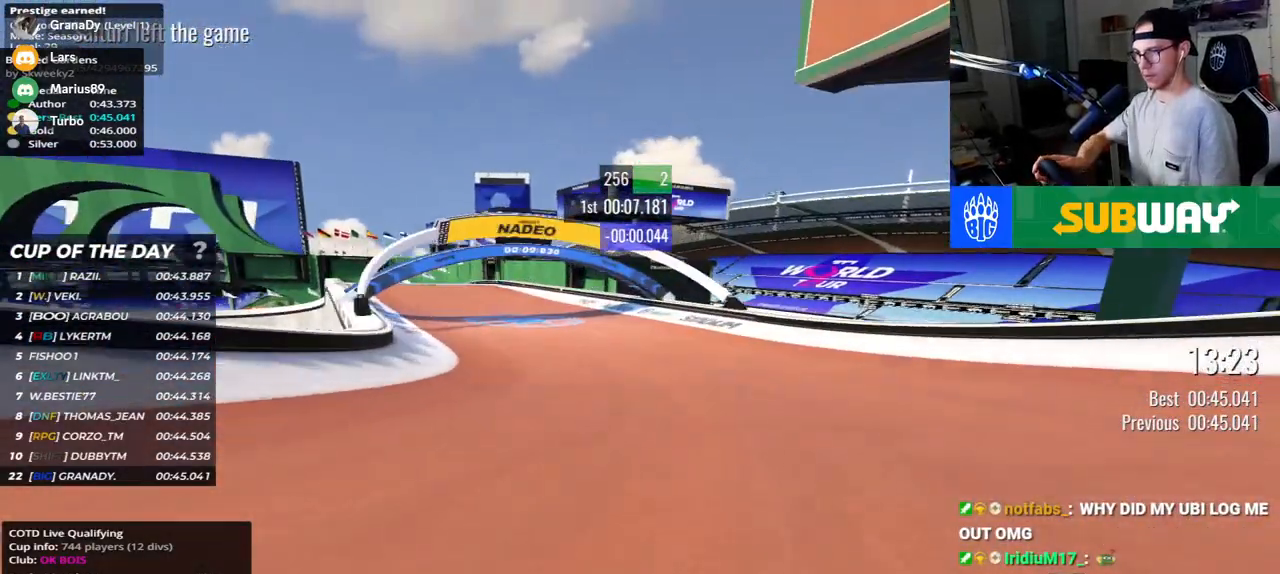
{"keys": ["left", "up"], "events": []}
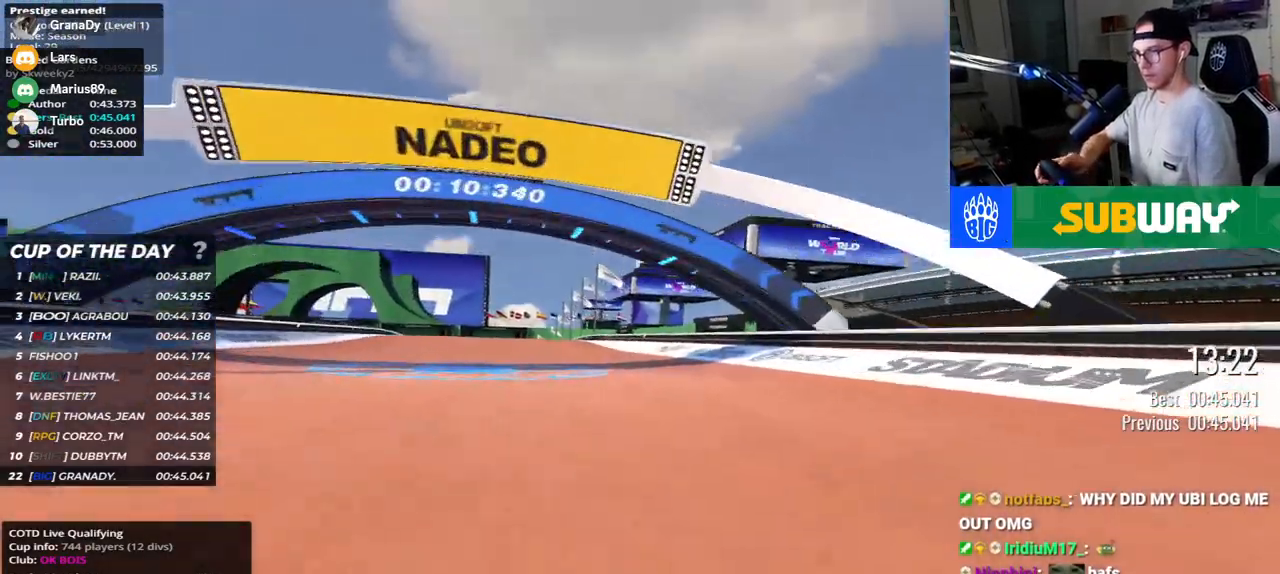
{"keys": ["left", "up"], "events": [[50, "left", "up"], [167, "left", "down"]]}